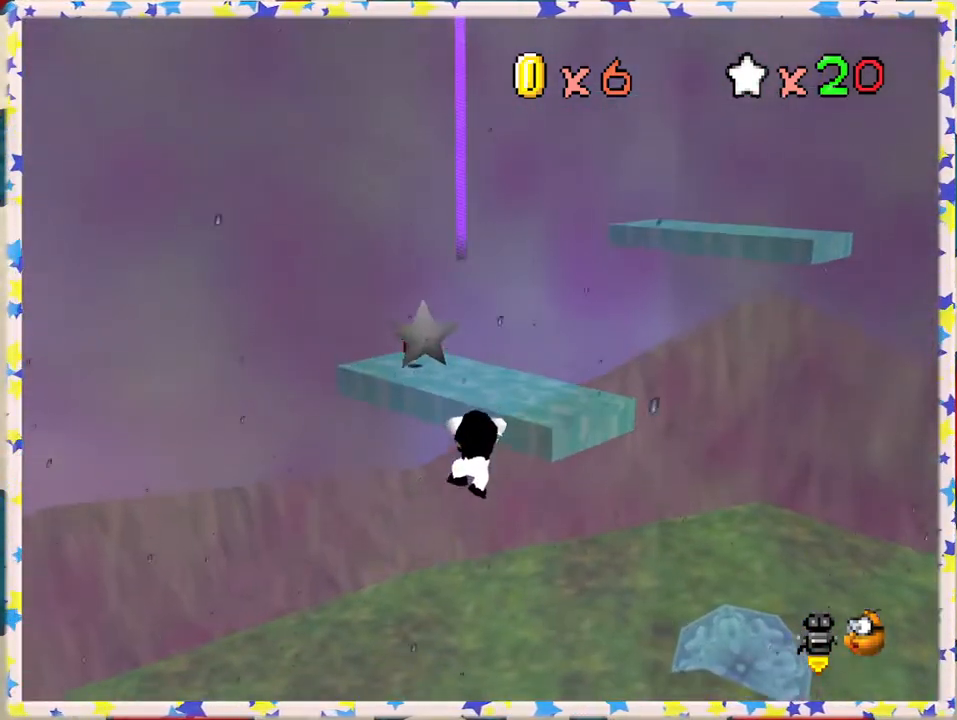
Gameplay with a controller (Nintendo layout); each line is a JSON object with the inputs held at the frame after it. "events" lists button and stick changes between this image and that frame as [ms after this image, input, new state], when the widget could be followed in between. Not read: L3 R3.
{"buttons": [], "left_stick": "center", "events": [[17, "A", "up"], [100, "A", "down"], [100, "left_stick", "up"], [217, "A", "up"], [350, "left_stick", "center"]]}
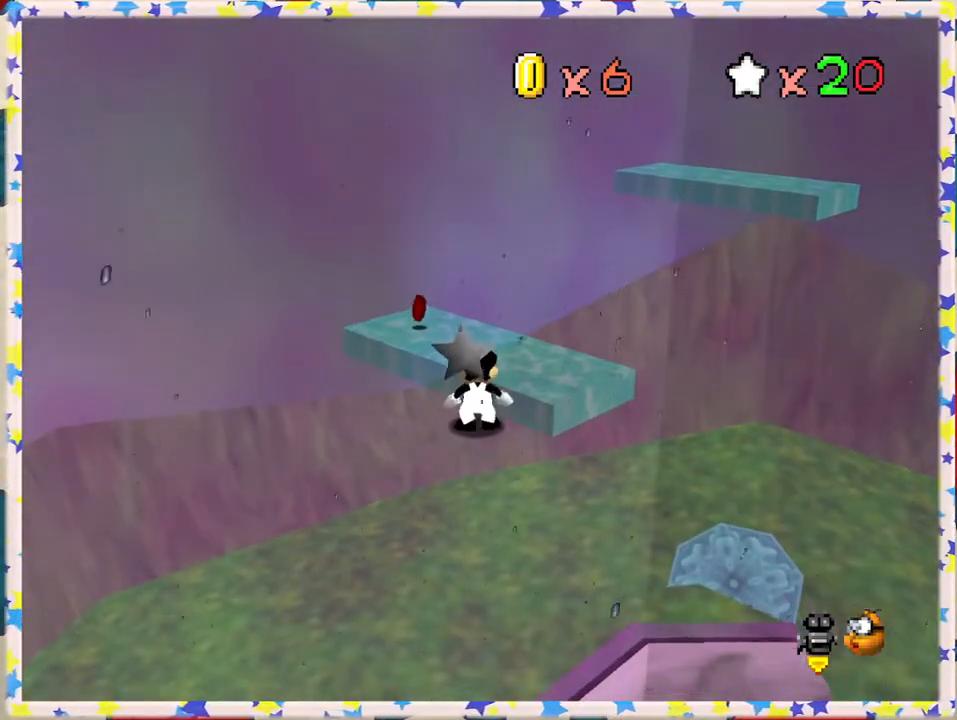
{"buttons": ["A"], "left_stick": "up", "events": [[83, "left_stick", "up"], [467, "A", "down"]]}
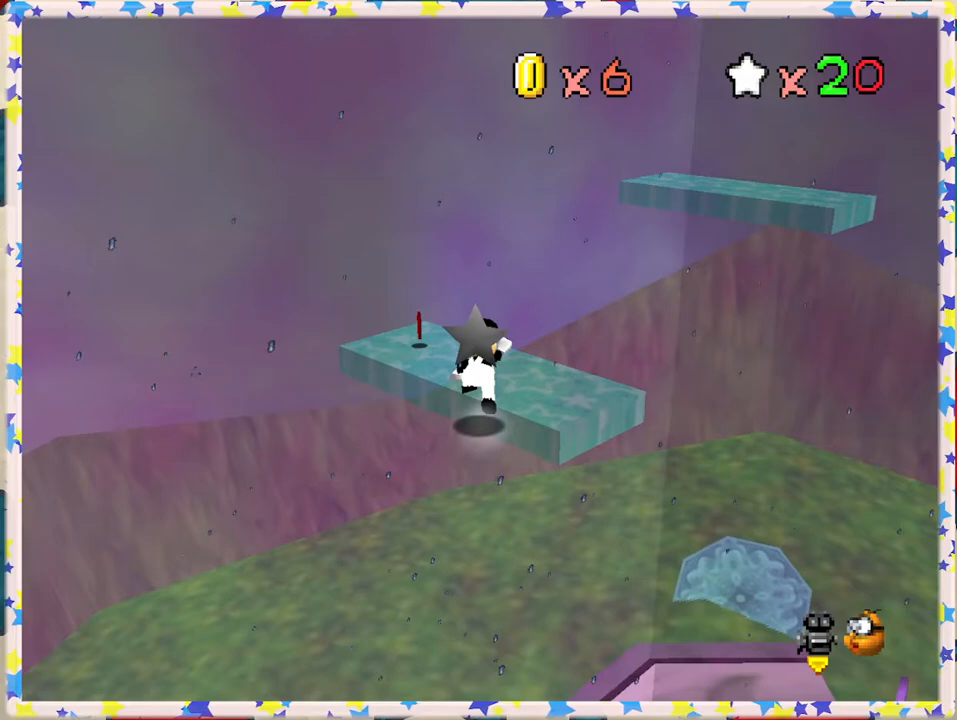
{"buttons": ["A"], "left_stick": "up-right", "events": [[183, "left_stick", "up-right"]]}
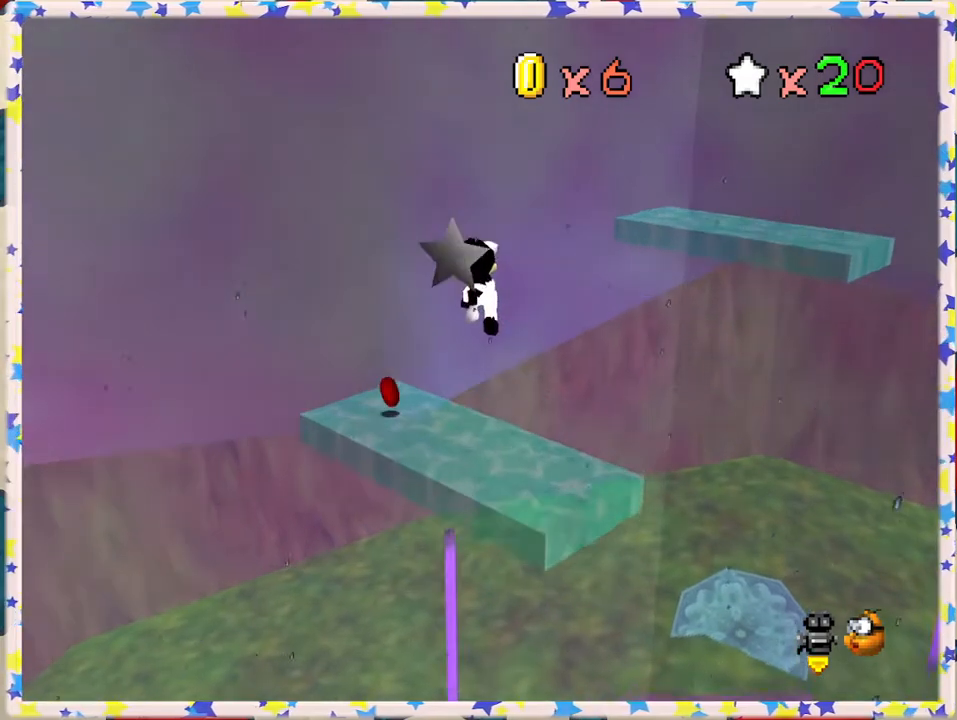
{"buttons": ["C_RIGHT"], "left_stick": "center", "events": [[83, "A", "up"], [100, "left_stick", "center"], [150, "left_stick", "down"], [350, "left_stick", "center"], [417, "C_RIGHT", "down"]]}
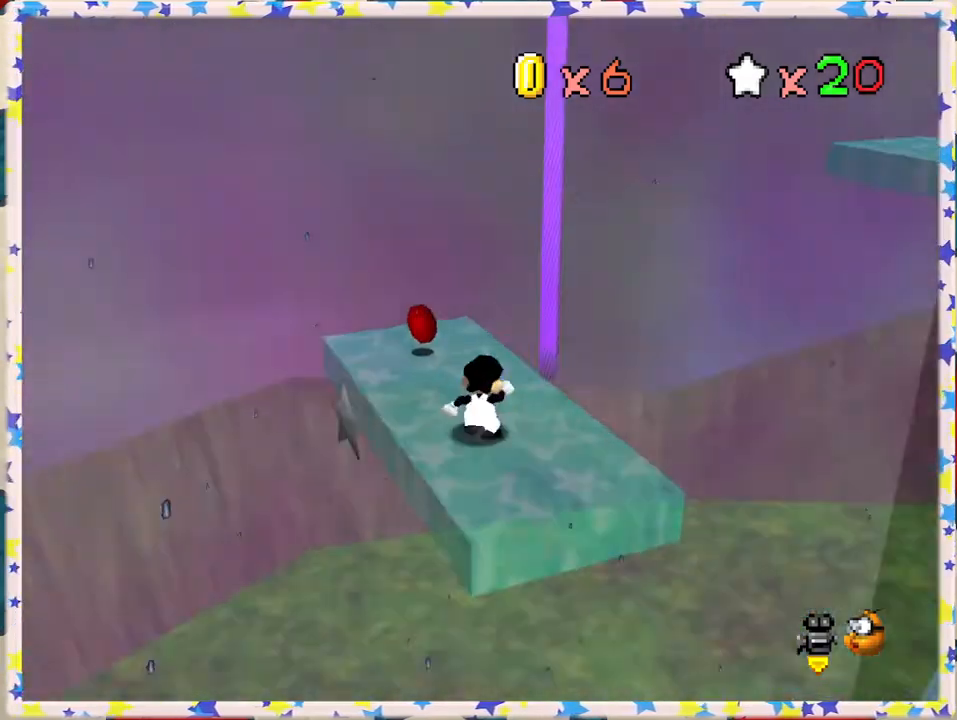
{"buttons": ["C_LEFT"], "left_stick": "center", "events": [[33, "C_RIGHT", "up"], [283, "C_LEFT", "down"], [367, "C_LEFT", "up"], [467, "C_LEFT", "down"]]}
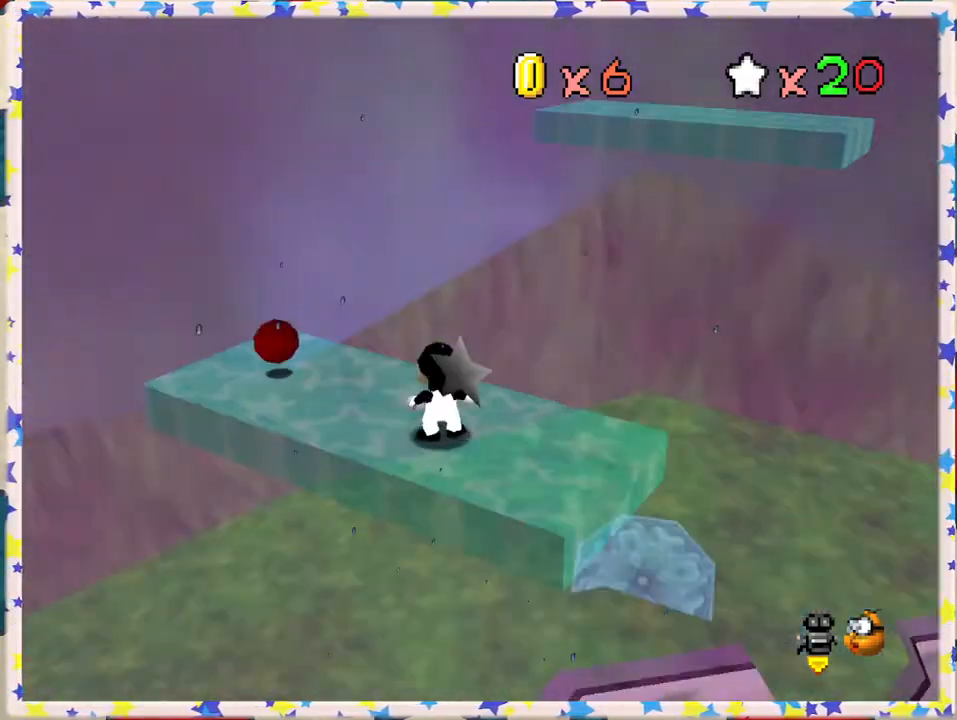
{"buttons": ["A"], "left_stick": "center", "events": [[50, "C_LEFT", "up"], [317, "left_stick", "up"], [400, "left_stick", "center"], [467, "A", "down"]]}
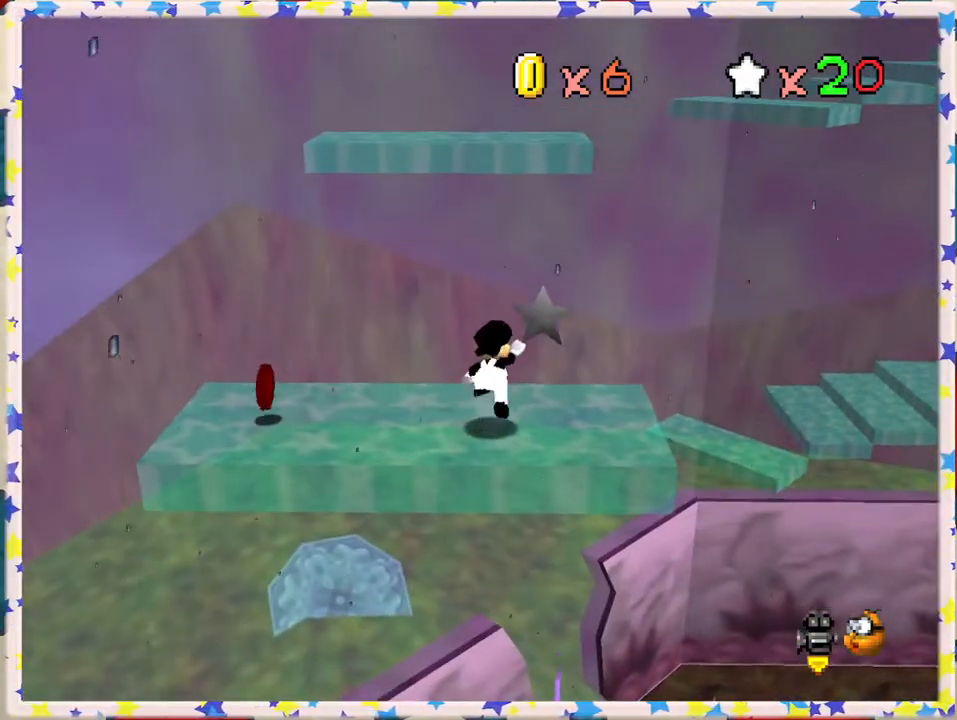
{"buttons": [], "left_stick": "center", "events": [[117, "left_stick", "right"], [483, "left_stick", "center"], [500, "A", "up"]]}
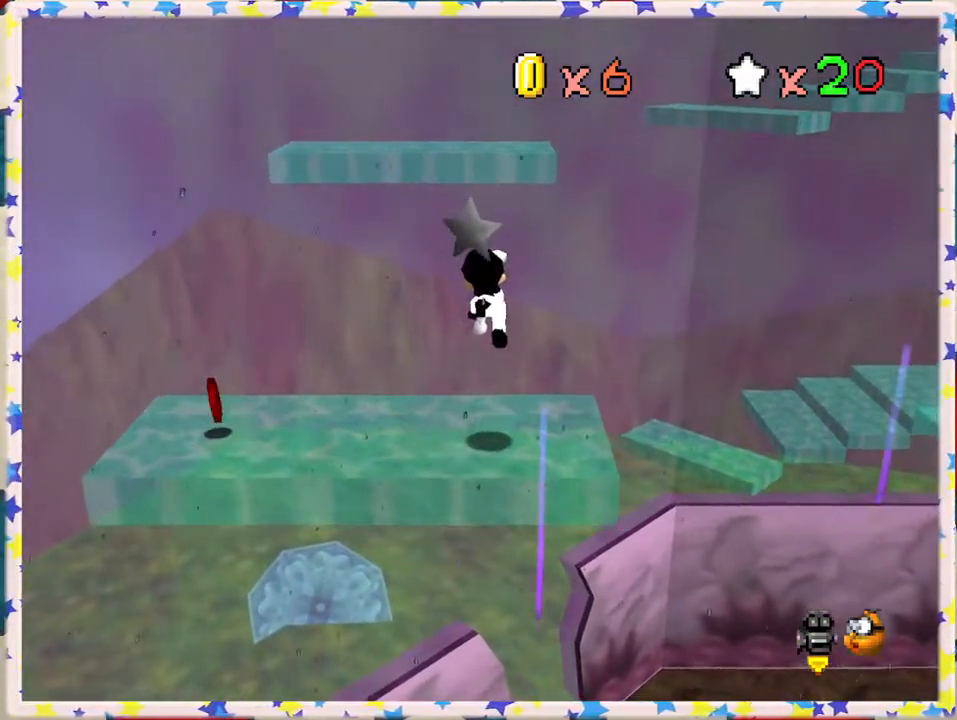
{"buttons": ["A"], "left_stick": "down-right", "events": [[350, "A", "down"], [383, "left_stick", "right"], [483, "left_stick", "down-right"]]}
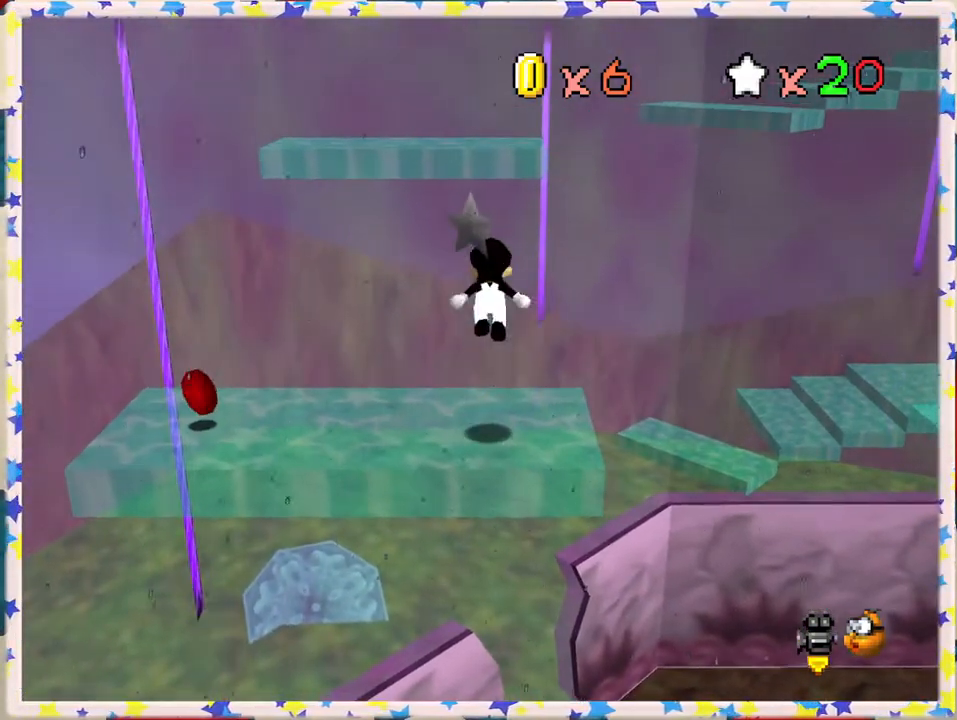
{"buttons": [], "left_stick": "center", "events": [[283, "left_stick", "center"], [433, "A", "up"]]}
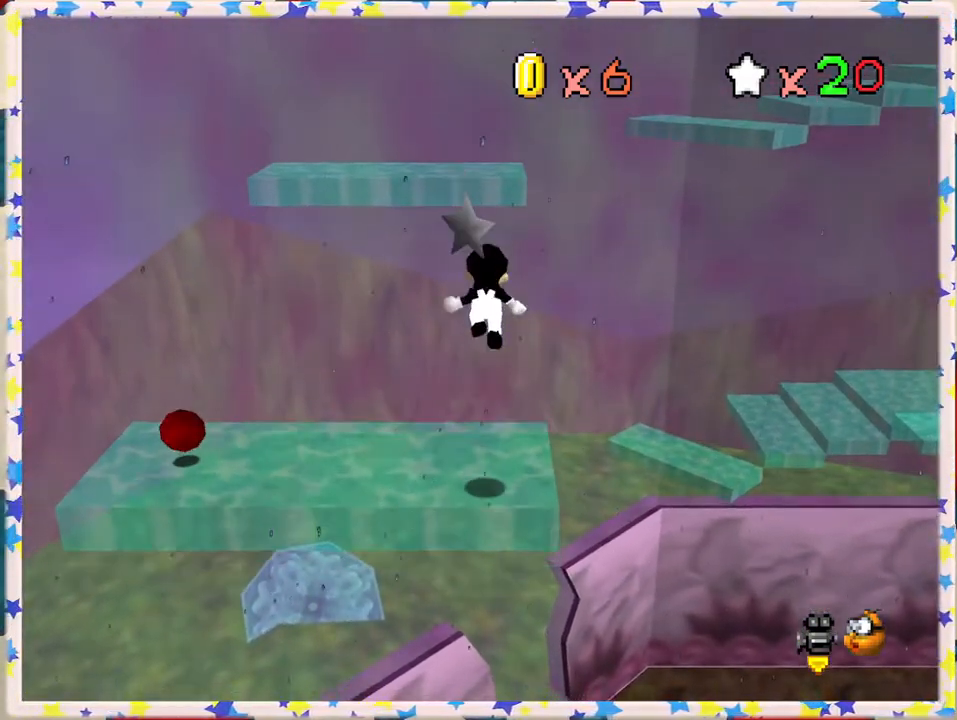
{"buttons": [], "left_stick": "center", "events": [[250, "C_RIGHT", "down"], [417, "C_RIGHT", "up"]]}
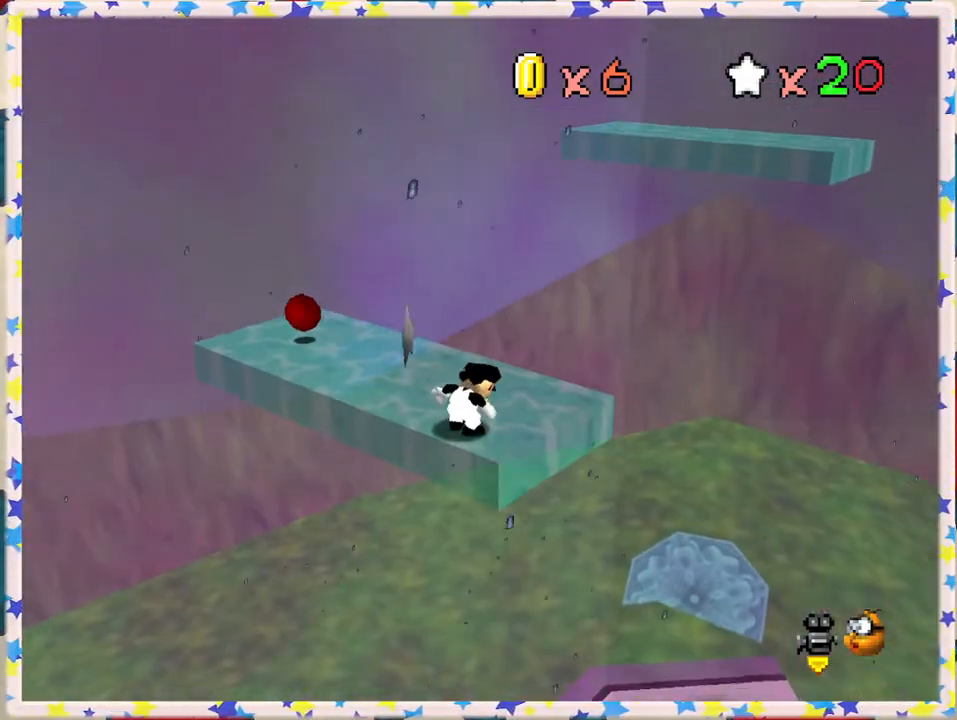
{"buttons": [], "left_stick": "center", "events": [[183, "A", "down"], [300, "A", "up"]]}
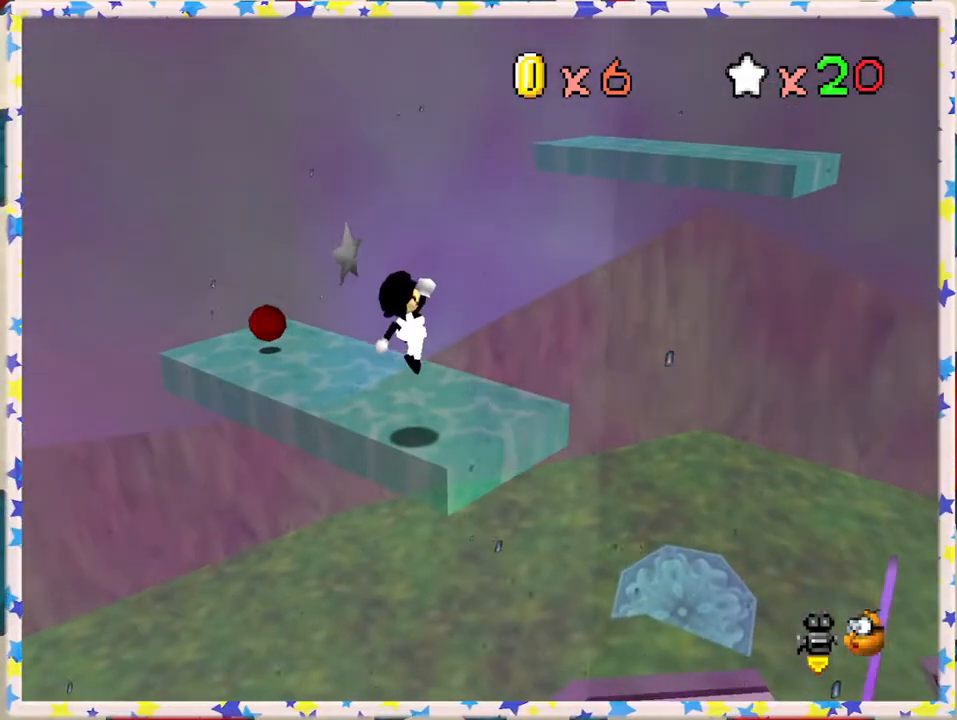
{"buttons": ["A"], "left_stick": "center", "events": [[433, "A", "down"]]}
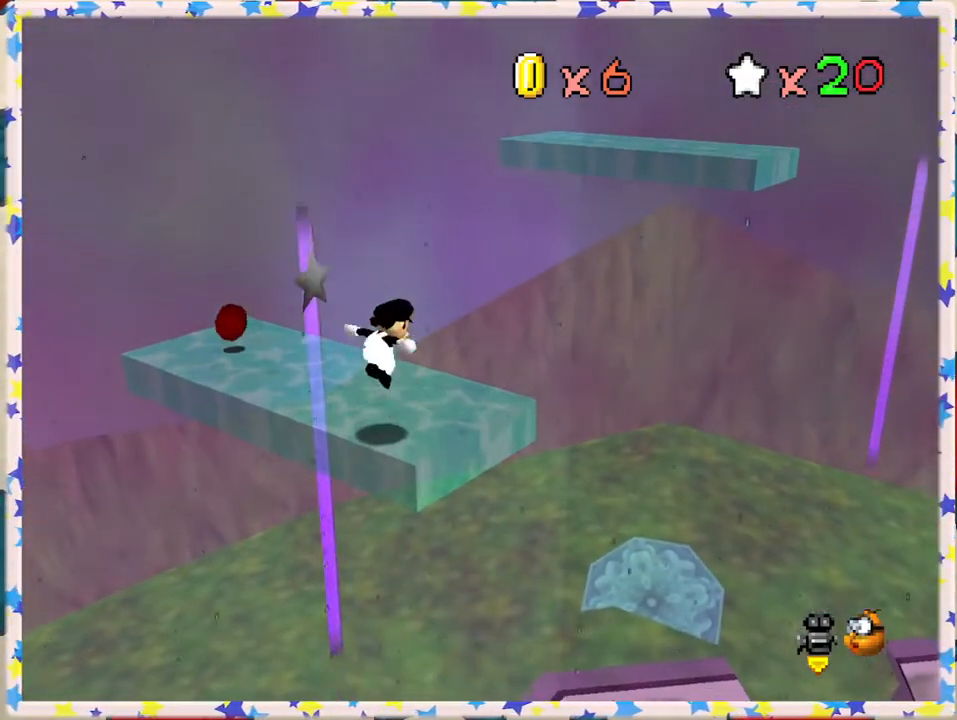
{"buttons": [], "left_stick": "center", "events": [[383, "A", "up"]]}
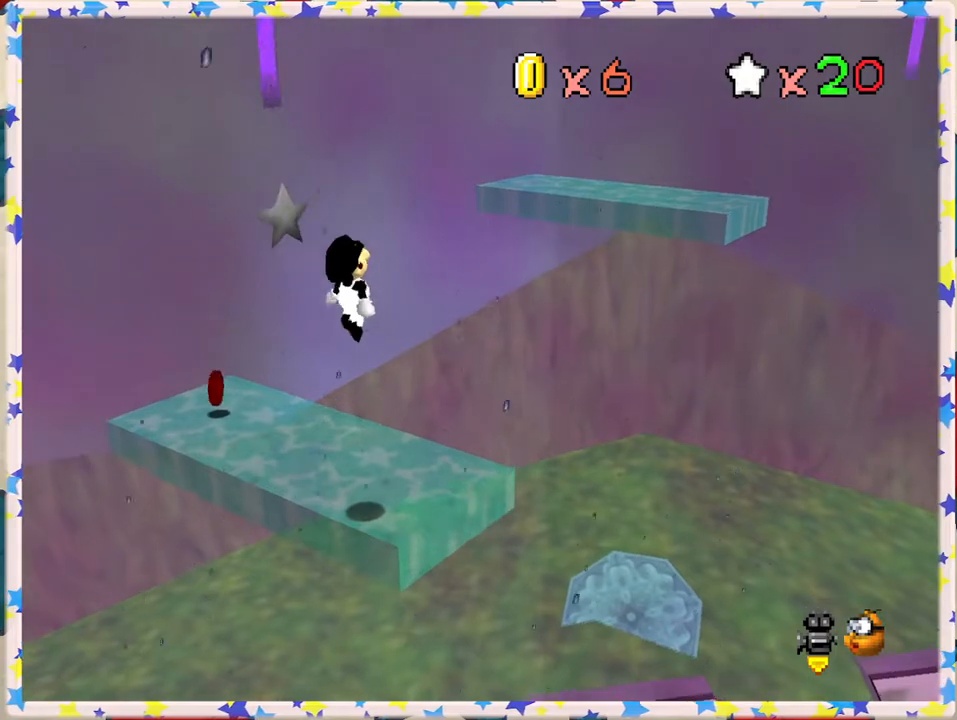
{"buttons": ["C_RIGHT"], "left_stick": "center", "events": [[483, "C_RIGHT", "down"]]}
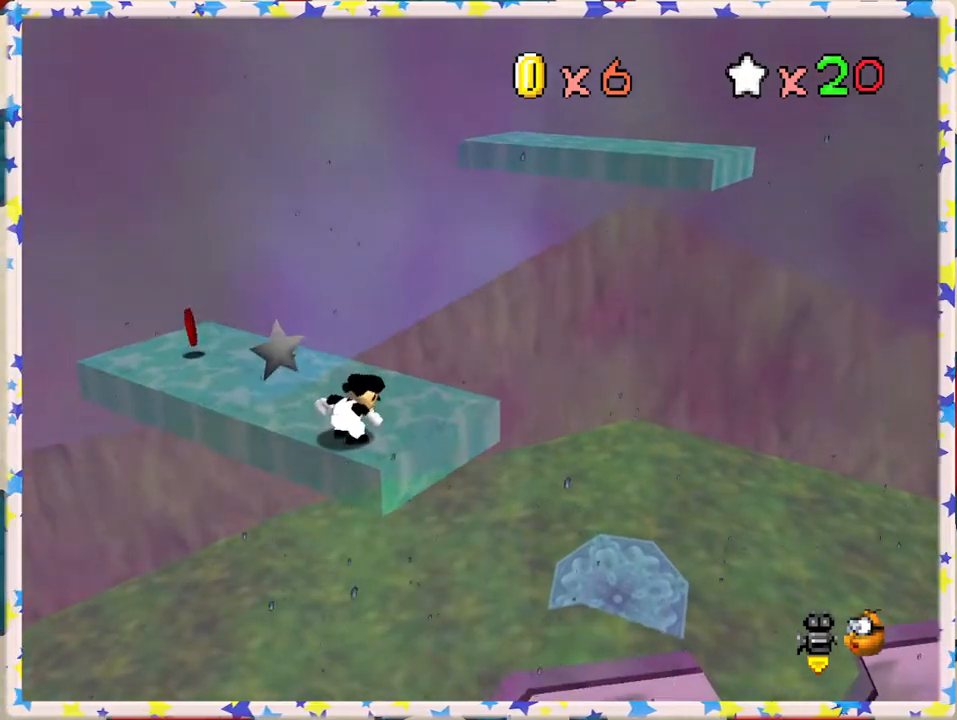
{"buttons": ["C_LEFT"], "left_stick": "center", "events": [[67, "C_RIGHT", "up"], [433, "C_LEFT", "down"]]}
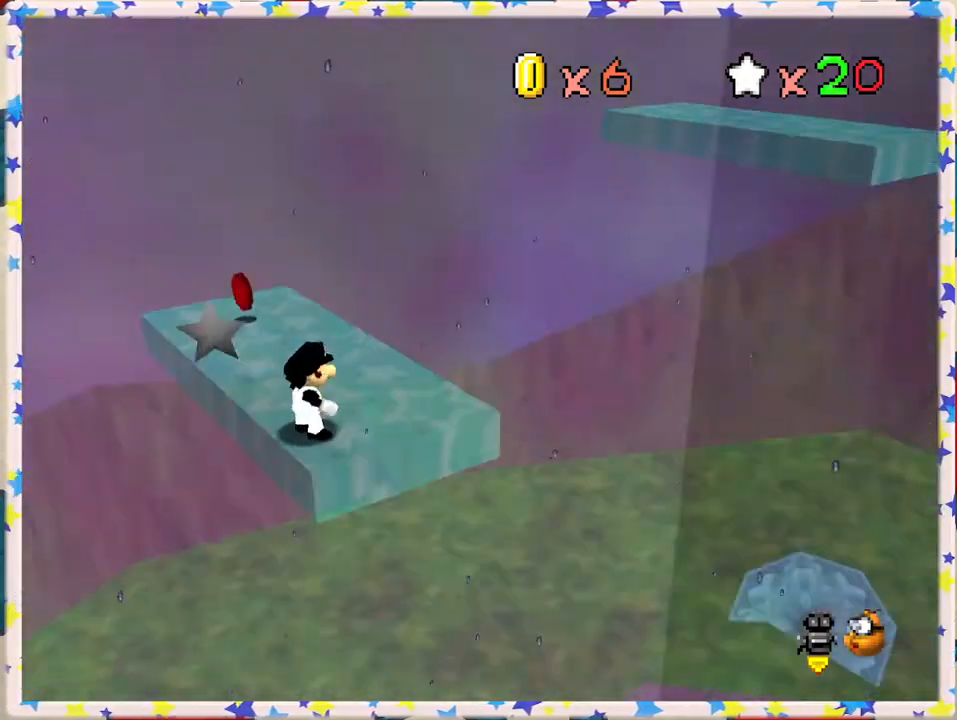
{"buttons": [], "left_stick": "center", "events": [[50, "C_LEFT", "up"]]}
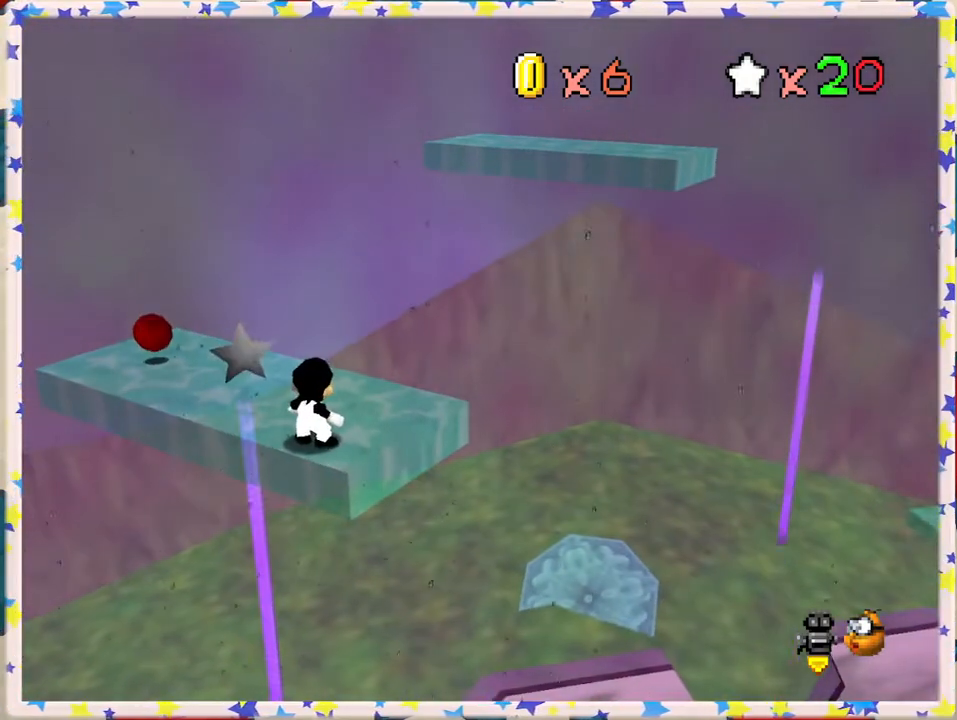
{"buttons": [], "left_stick": "up-right", "events": [[50, "A", "down"], [100, "A", "up"], [333, "left_stick", "up-right"]]}
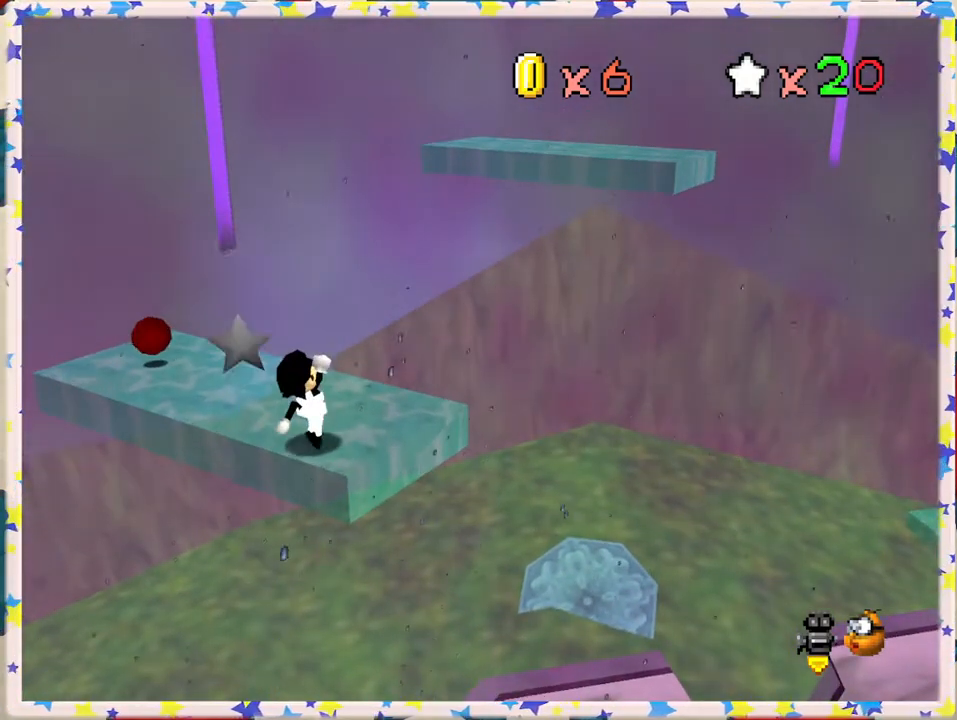
{"buttons": [], "left_stick": "up-right", "events": [[33, "A", "down"], [100, "A", "up"]]}
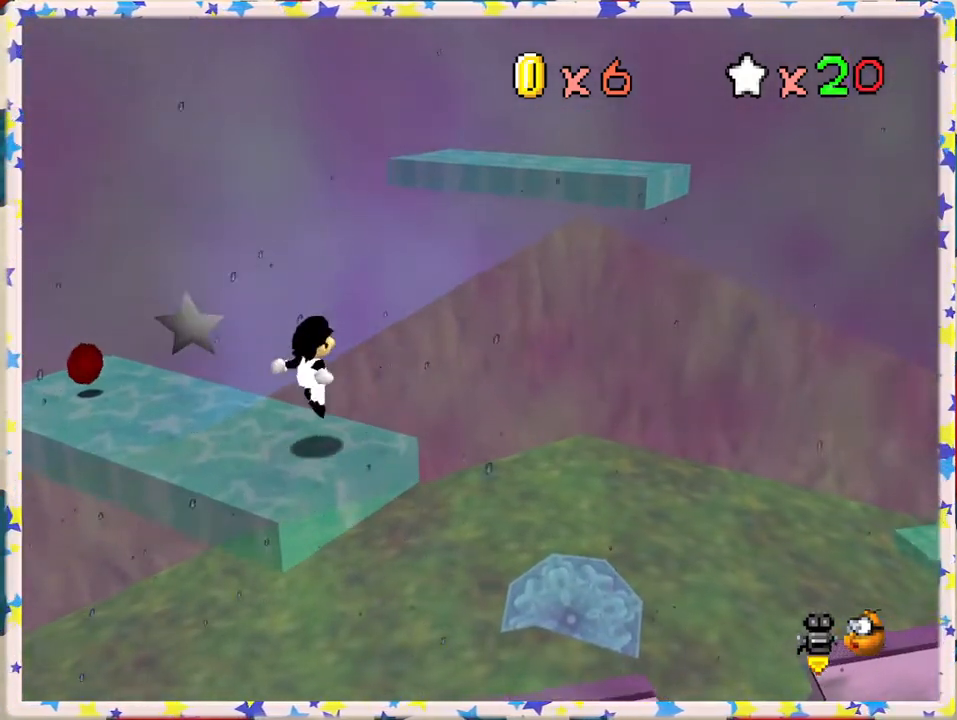
{"buttons": ["A"], "left_stick": "up-right", "events": [[117, "A", "down"]]}
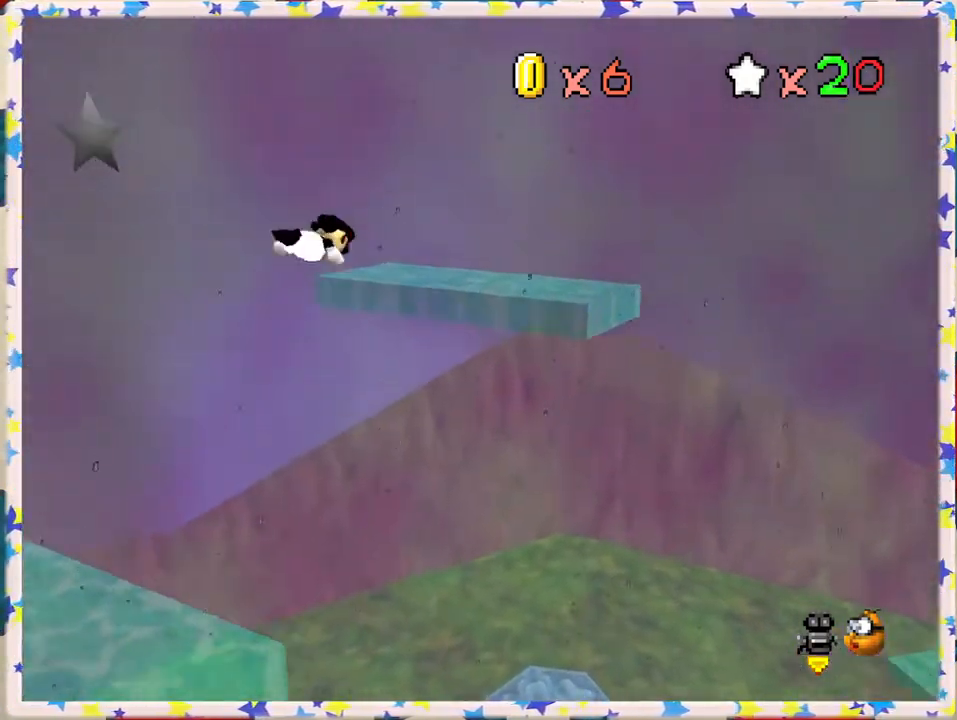
{"buttons": ["A"], "left_stick": "up-right", "events": []}
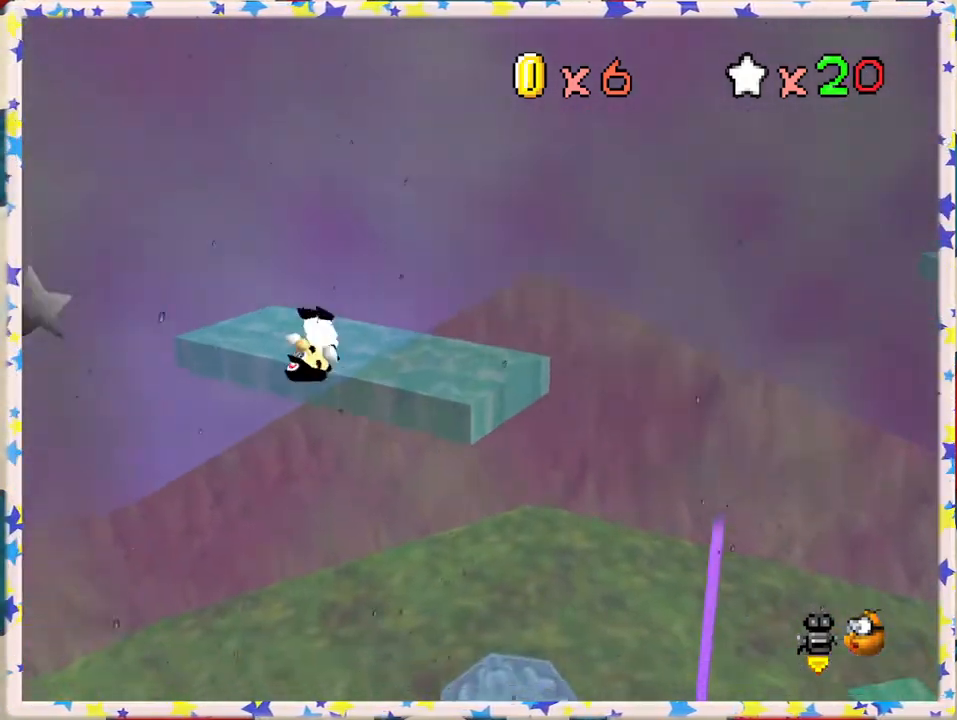
{"buttons": ["A"], "left_stick": "up-right", "events": [[100, "A", "up"], [300, "A", "down"]]}
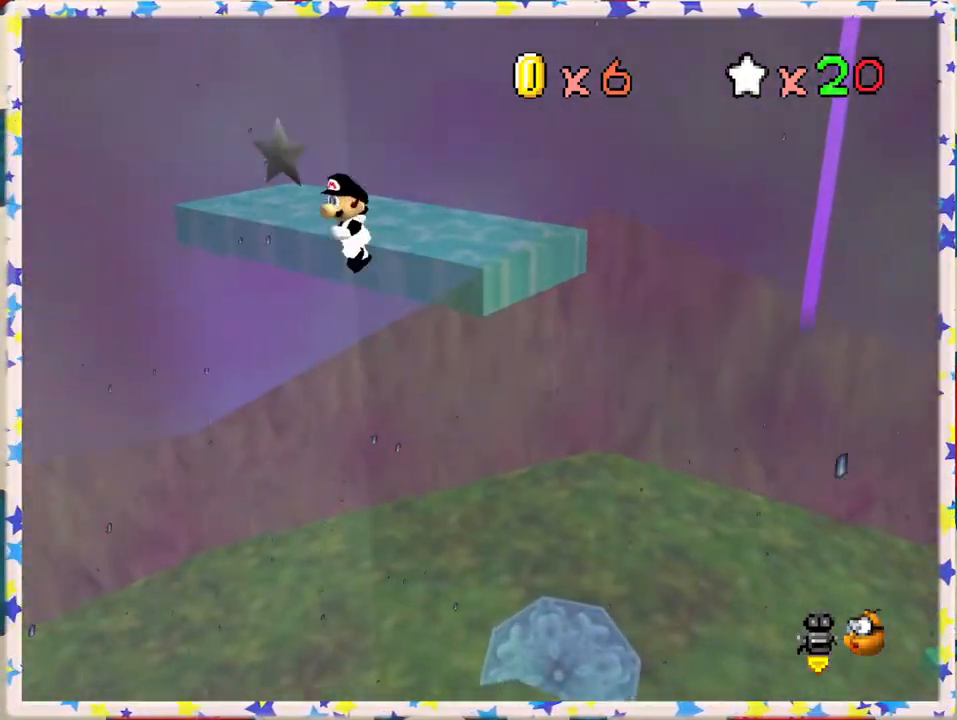
{"buttons": ["A"], "left_stick": "up-right", "events": []}
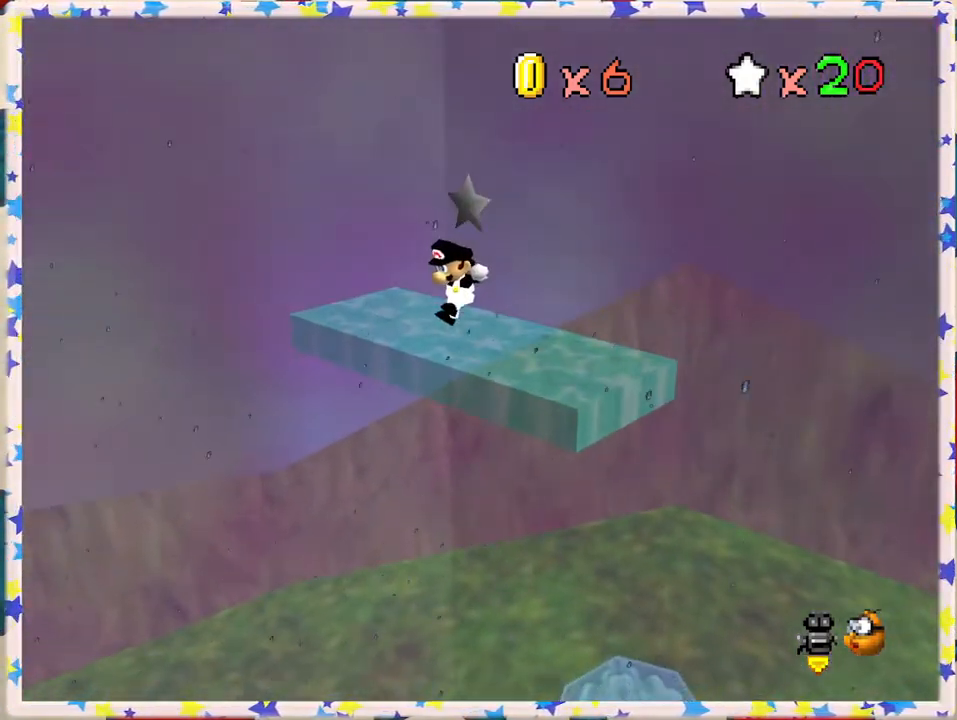
{"buttons": [], "left_stick": "up-right", "events": [[483, "A", "up"]]}
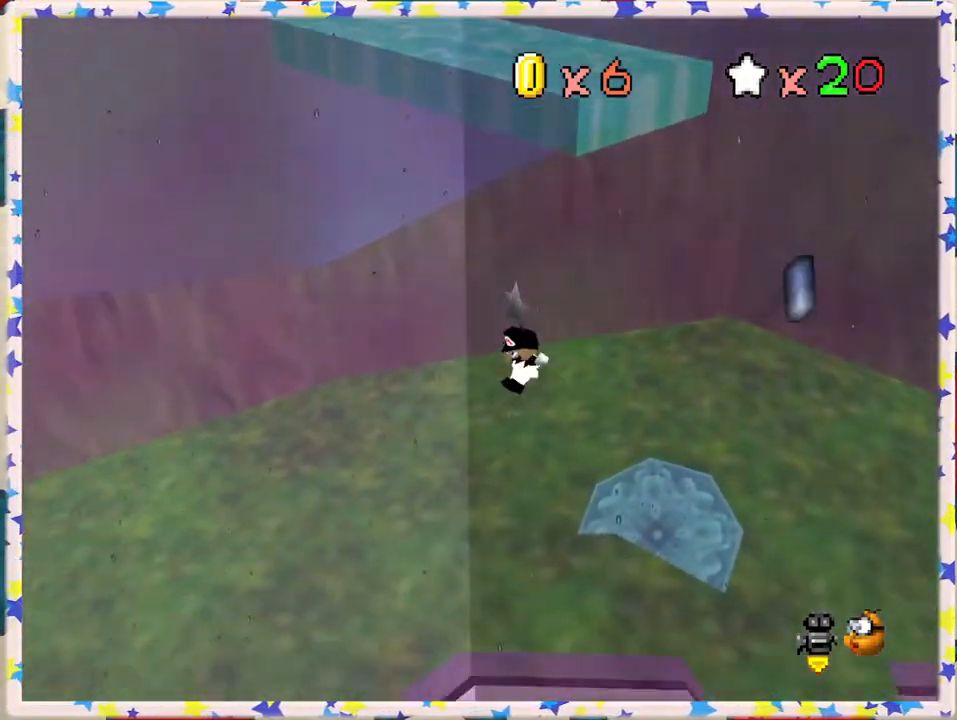
{"buttons": [], "left_stick": "down-left", "events": [[150, "left_stick", "left"], [217, "left_stick", "down"], [483, "left_stick", "down-left"]]}
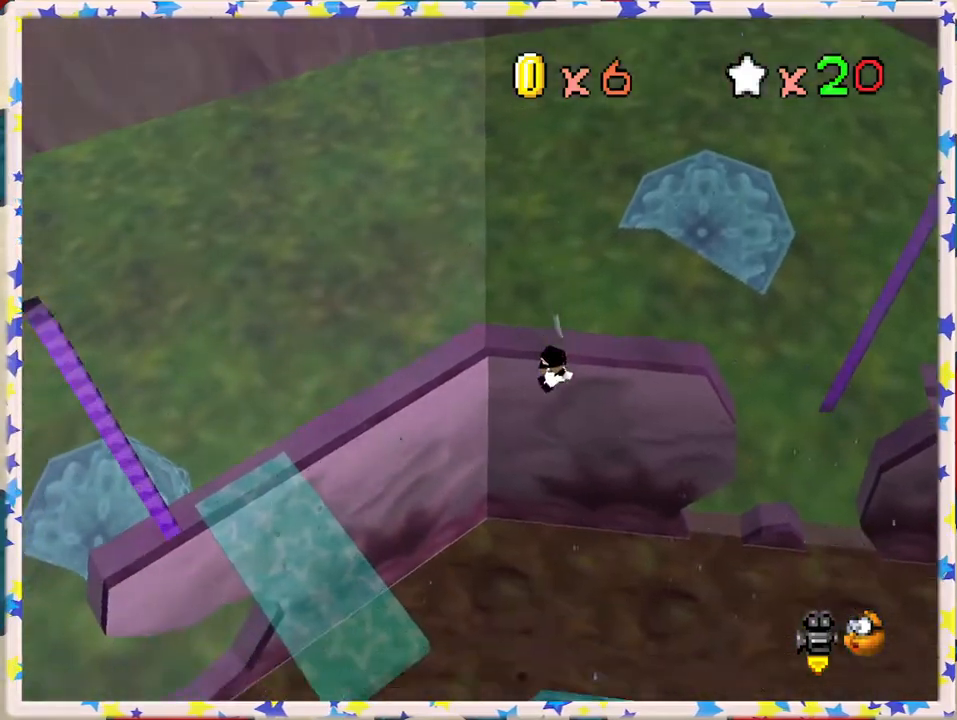
{"buttons": [], "left_stick": "down", "events": [[483, "left_stick", "down"]]}
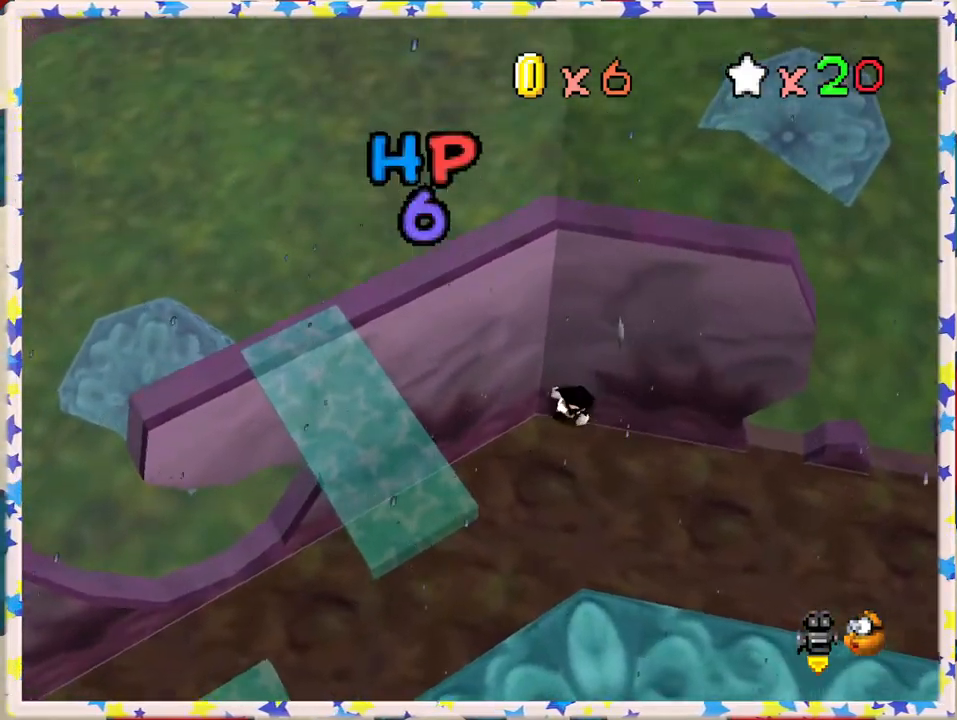
{"buttons": ["A"], "left_stick": "center", "events": [[117, "B", "down"], [200, "B", "up"], [283, "left_stick", "right"], [350, "left_stick", "center"], [417, "A", "down"]]}
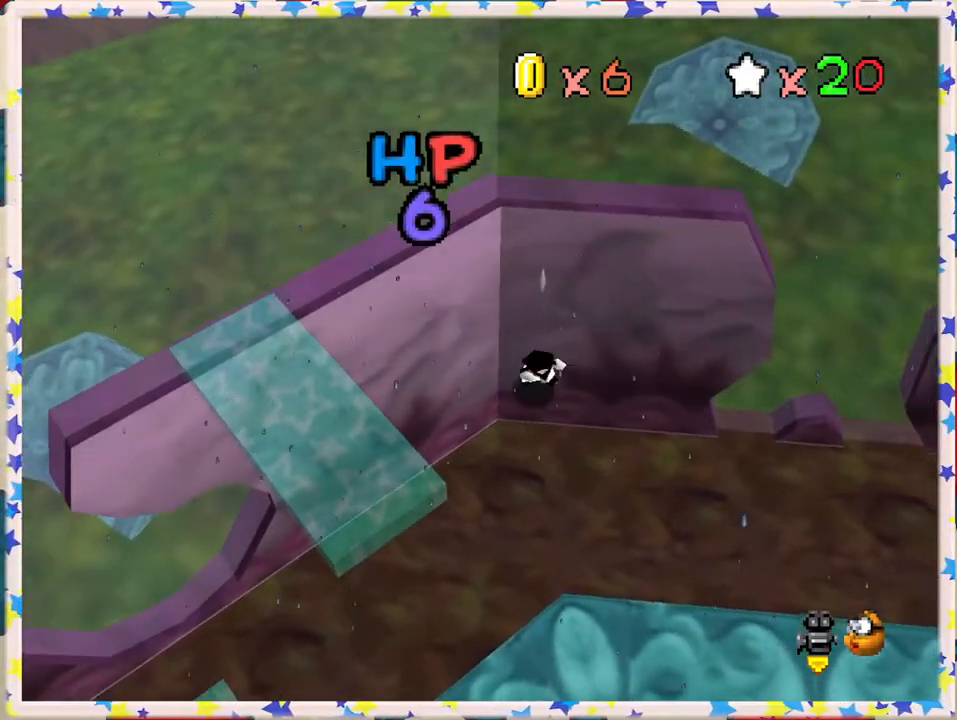
{"buttons": [], "left_stick": "center", "events": [[33, "A", "up"], [133, "C_LEFT", "down"], [267, "C_LEFT", "up"], [350, "C_LEFT", "down"], [450, "C_LEFT", "up"]]}
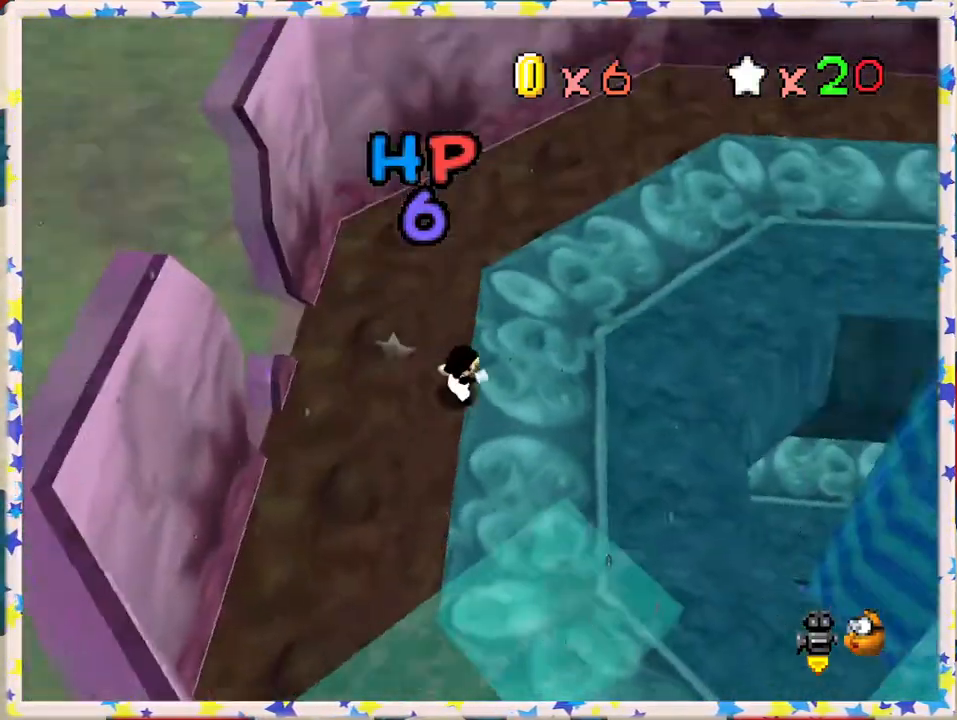
{"buttons": [], "left_stick": "center", "events": []}
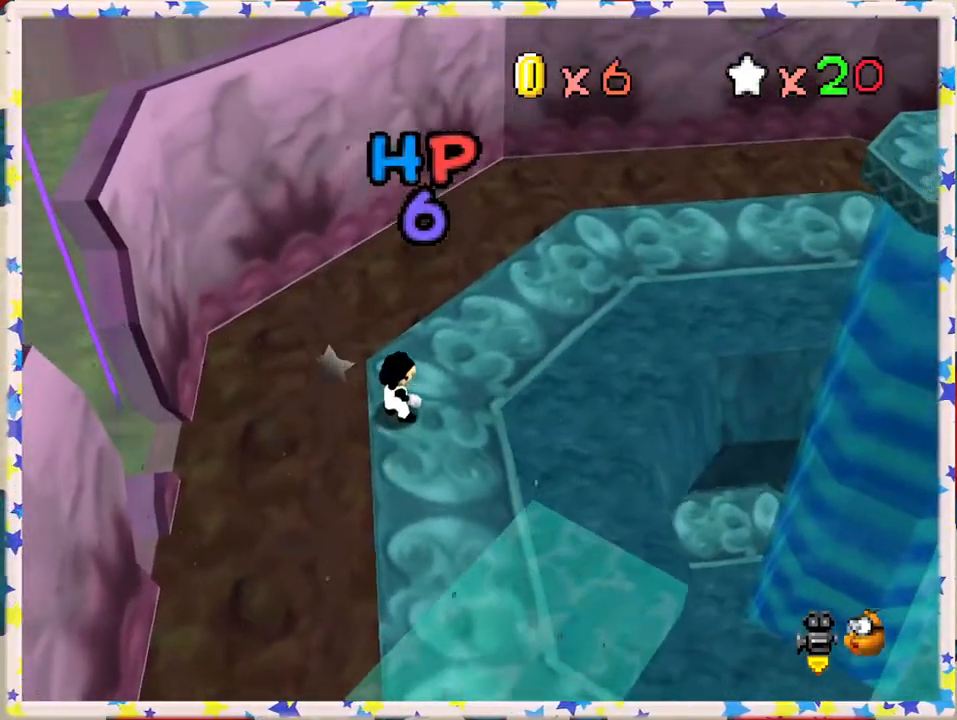
{"buttons": [], "left_stick": "left", "events": [[50, "left_stick", "left"], [100, "left_stick", "down-left"], [200, "left_stick", "center"], [417, "left_stick", "left"]]}